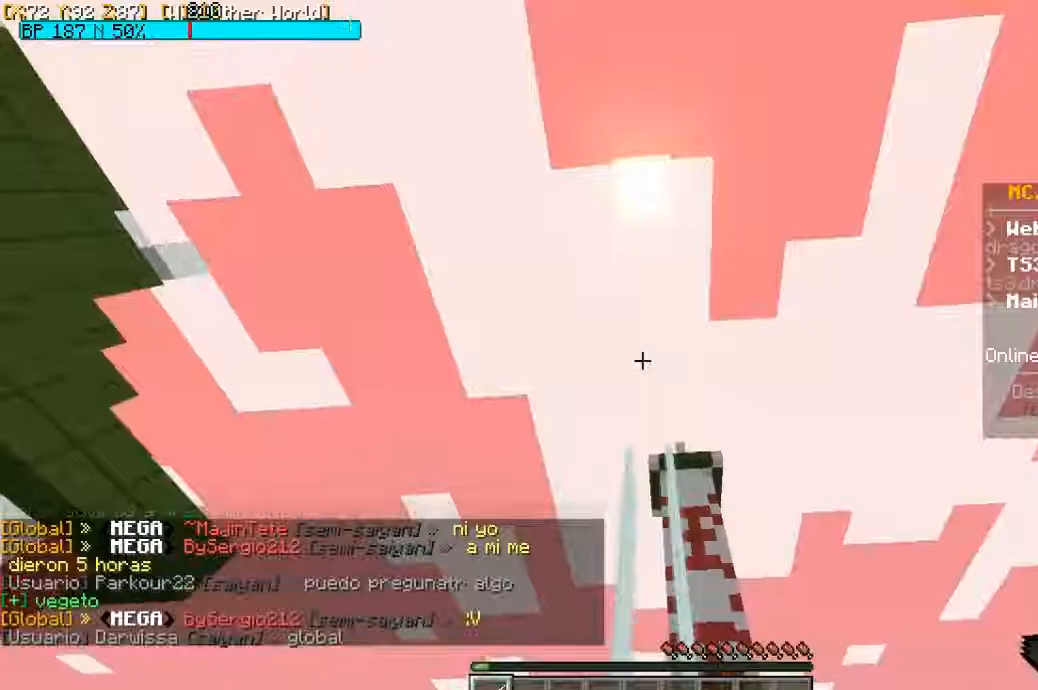
Gameplay with keyboard and mouse; each line is a JSON object with the keys and mouse buttons held at the frame after it. "events" lists presses ("down") and releases ("up") of "a", "d", "s", "space", "w", "mouse_left" and "mouse_right" between this image and that frame as [ms after this image, input, new state], when the widget could be followed in between. "mouse_left", "mouse_right" = the "left", "right" buttons of the "mouse" list. No other keys are recorded. Fast repeated clicks can show as one long hold. Mouse movement is not recorded.
{"keys": [], "mouse": [], "events": []}
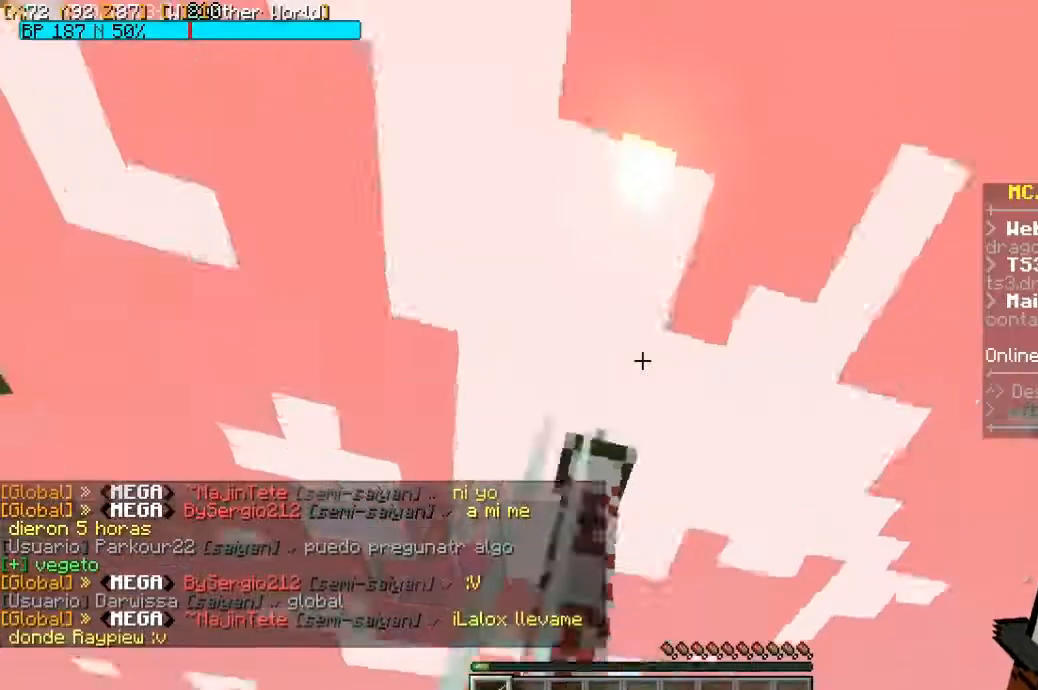
{"keys": [], "mouse": [], "events": []}
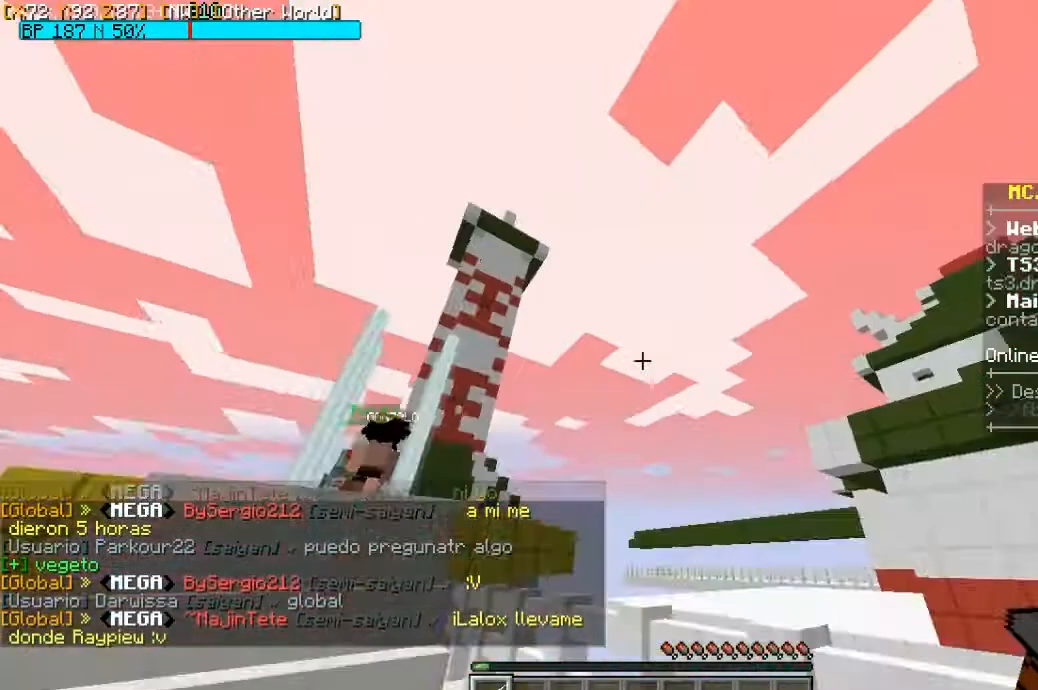
{"keys": [], "mouse": [], "events": []}
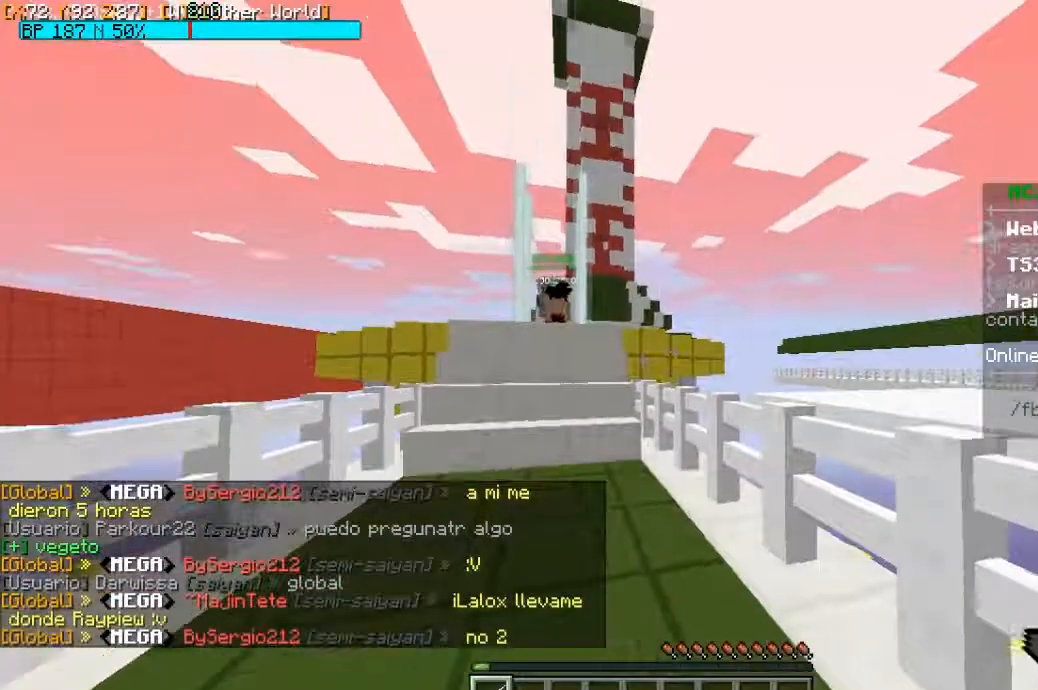
{"keys": ["w"], "mouse": [], "events": [[367, "w", "down"]]}
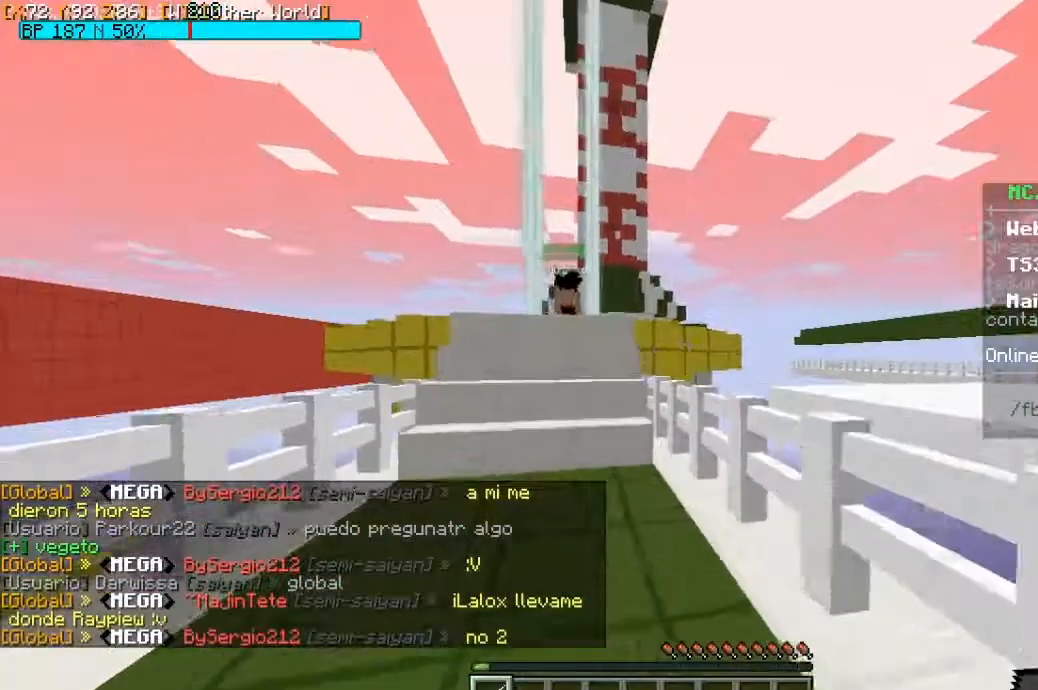
{"keys": ["w"], "mouse": [], "events": []}
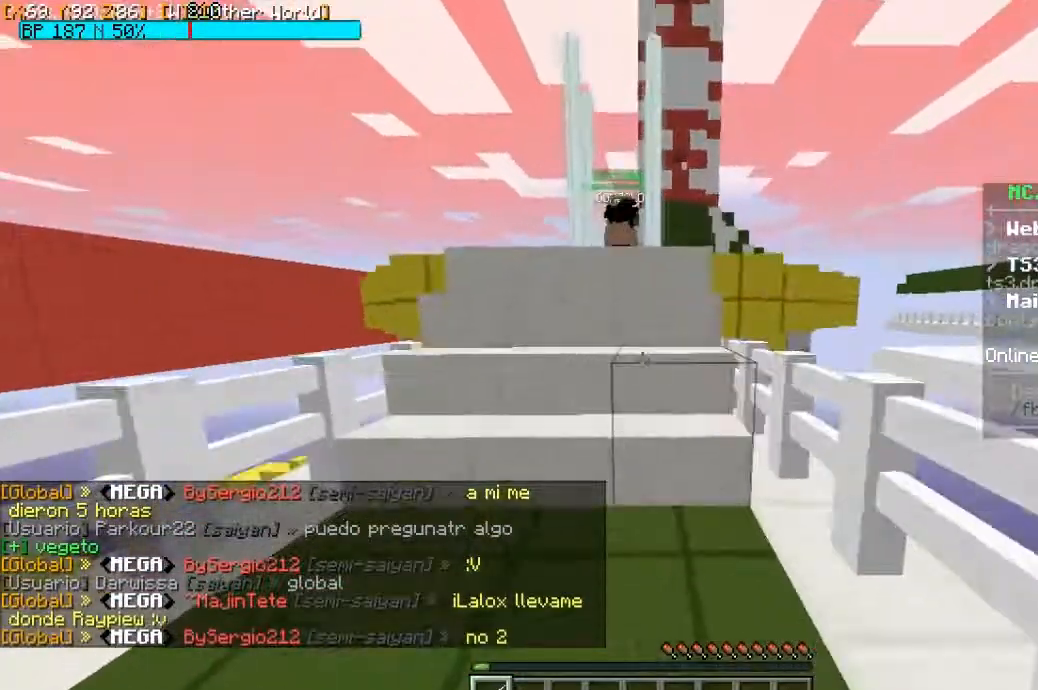
{"keys": ["w"], "mouse": [], "events": []}
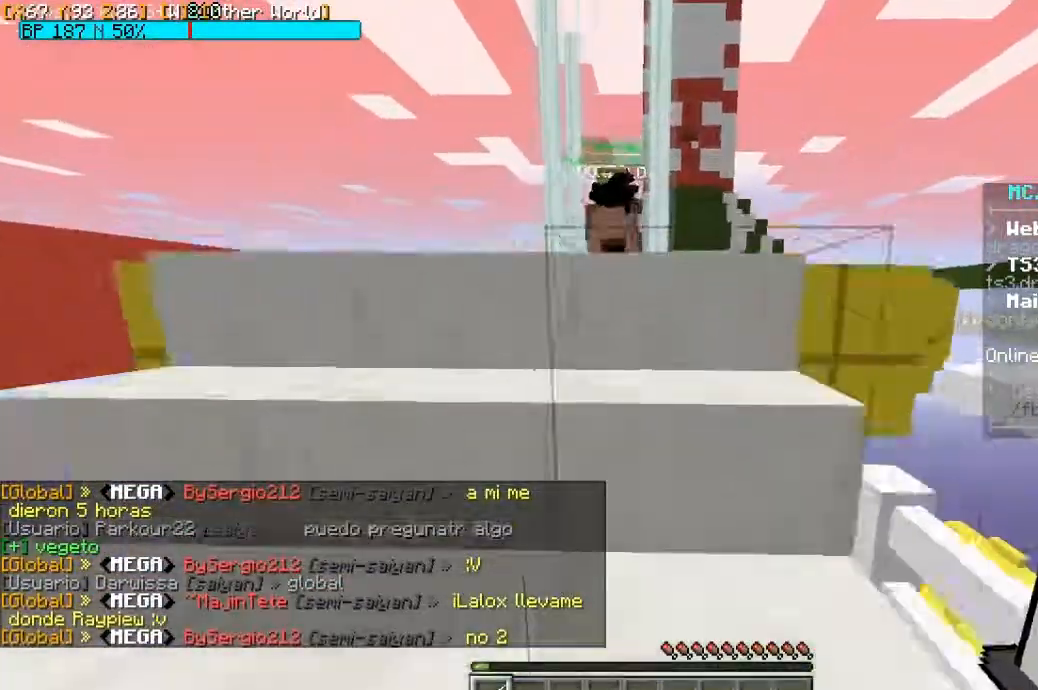
{"keys": [], "mouse": [], "events": [[467, "w", "up"]]}
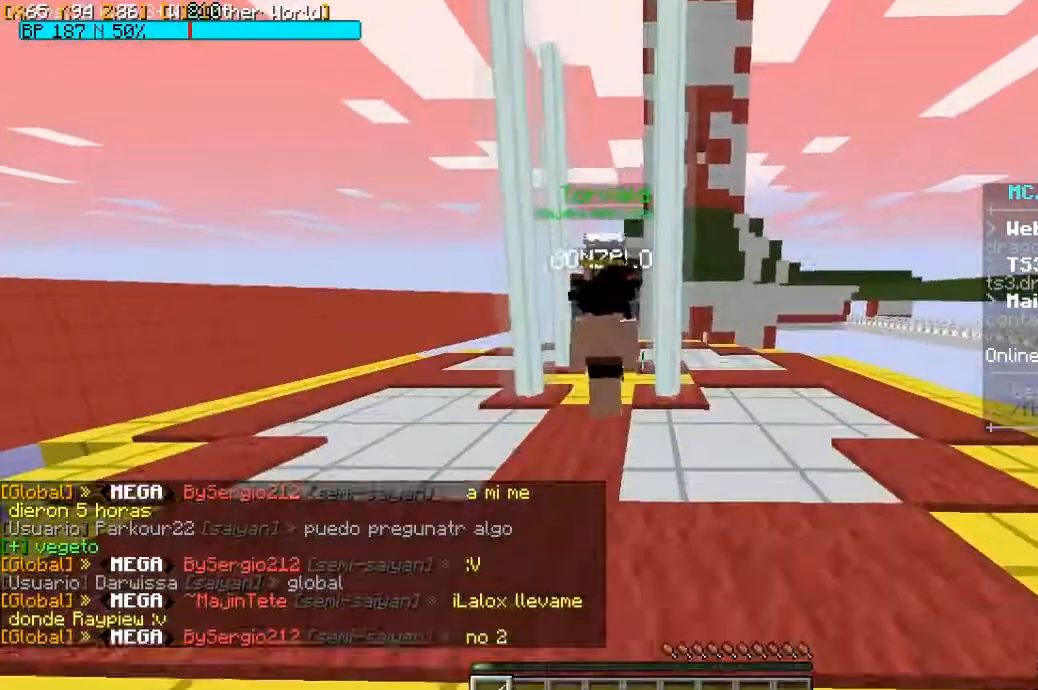
{"keys": [], "mouse": [], "events": []}
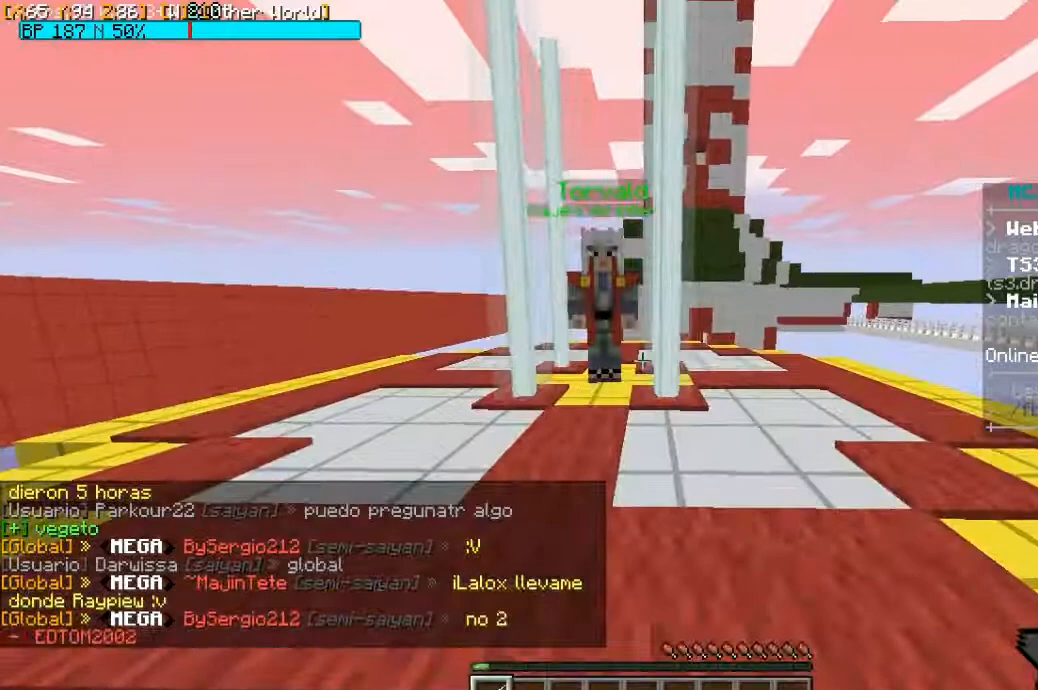
{"keys": [], "mouse": [], "events": [[33, "w", "down"], [133, "w", "up"]]}
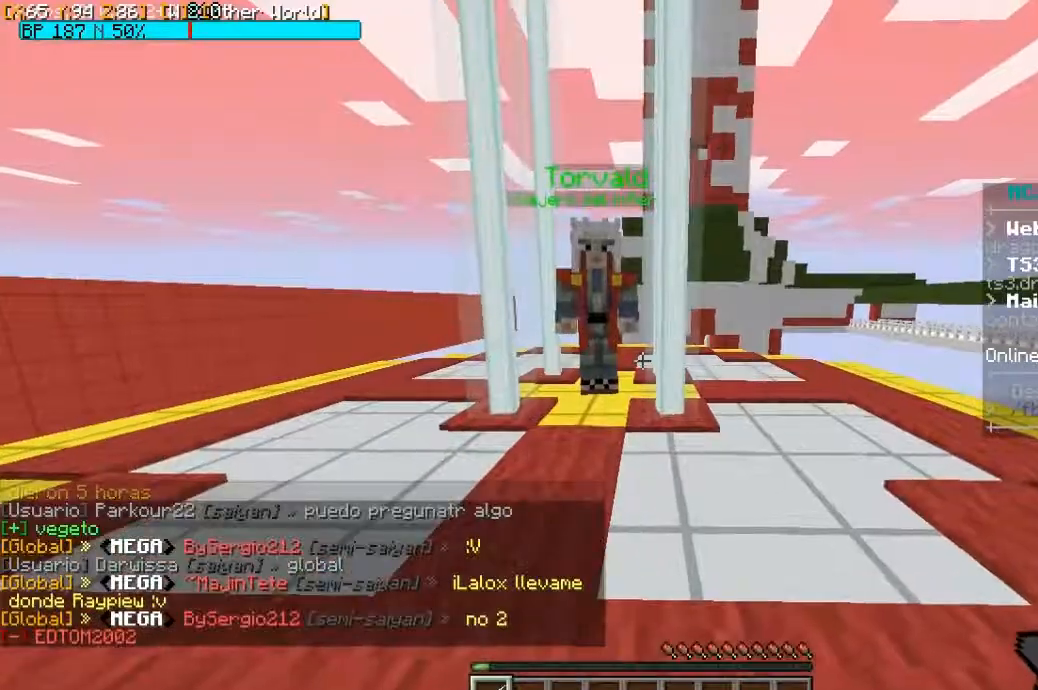
{"keys": [], "mouse": [], "events": []}
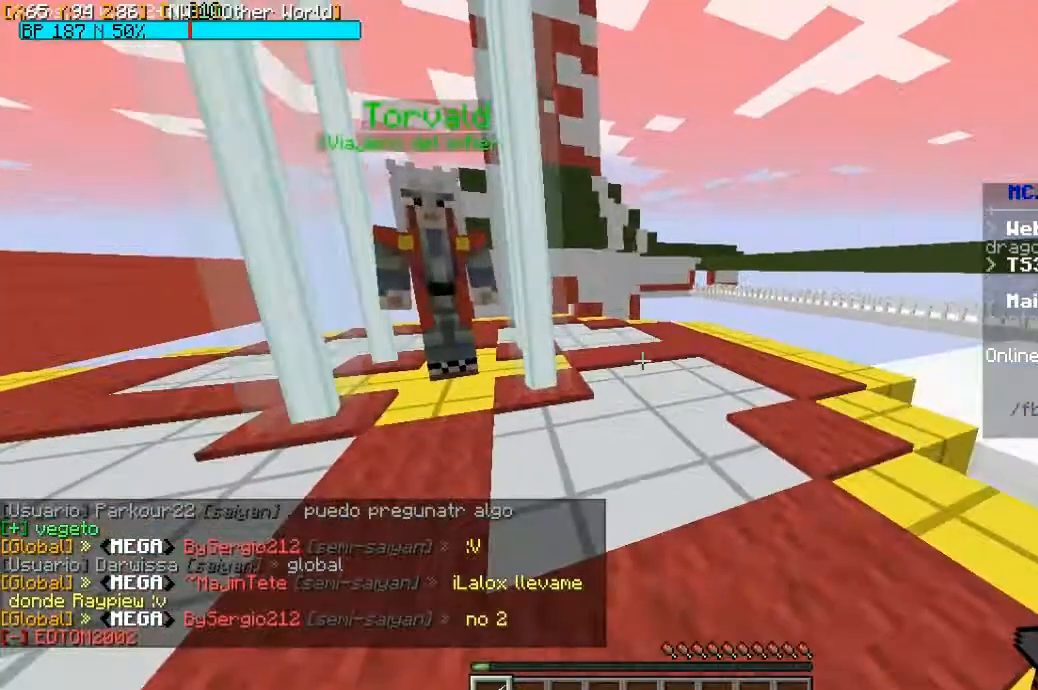
{"keys": ["a", "w"], "mouse": [], "events": [[400, "a", "down"], [400, "w", "down"]]}
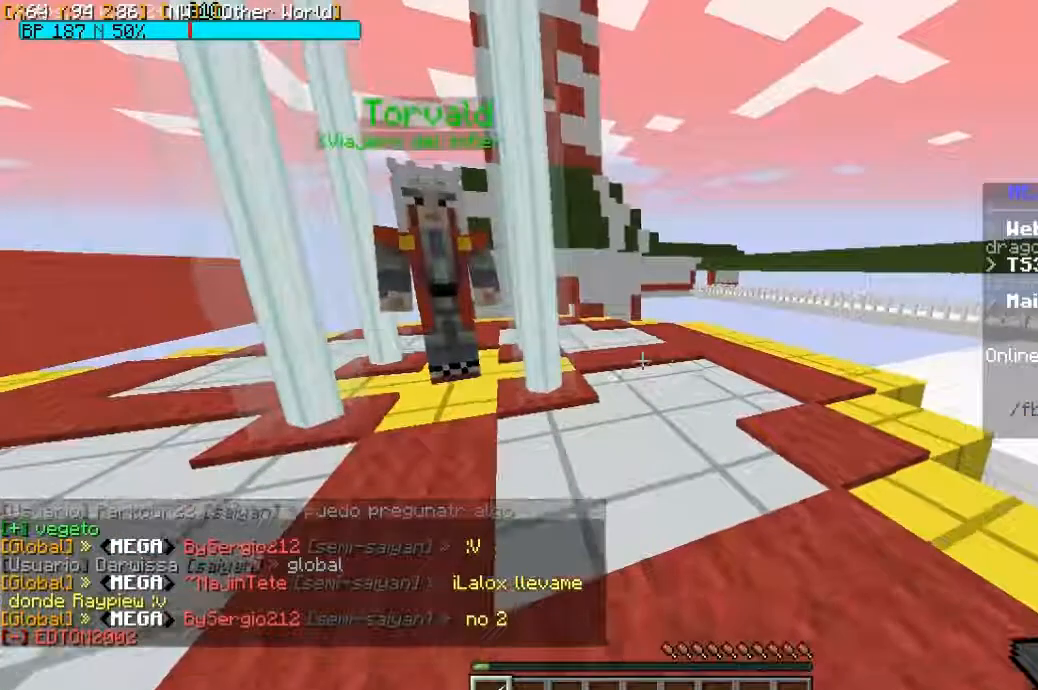
{"keys": [], "mouse": [], "events": [[233, "a", "up"], [233, "w", "up"]]}
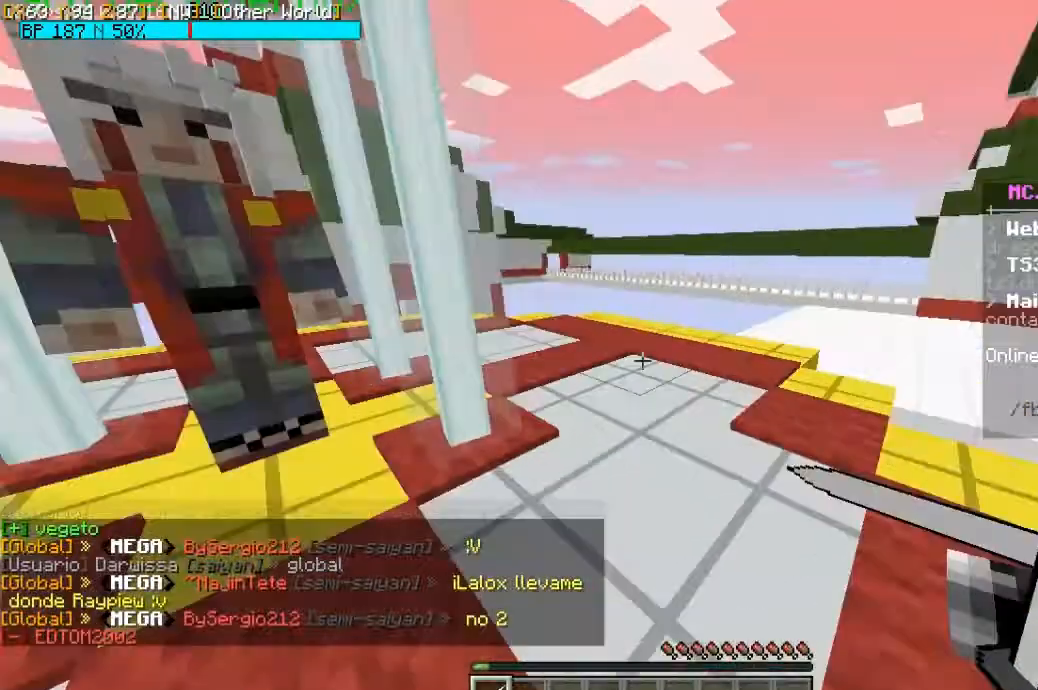
{"keys": [], "mouse": [], "events": []}
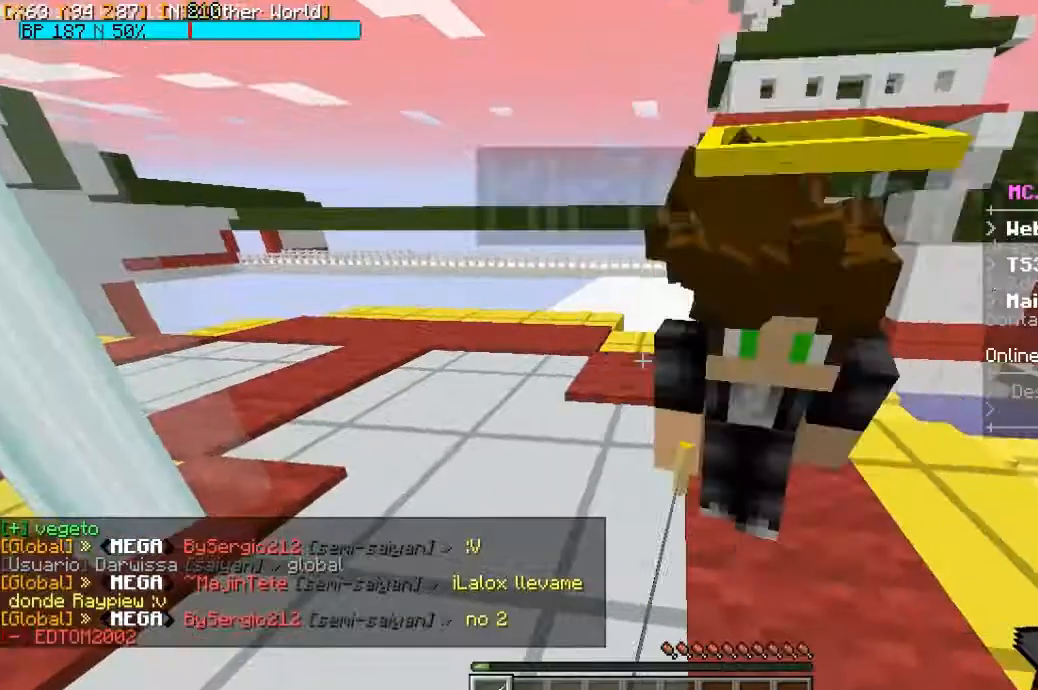
{"keys": [], "mouse": [], "events": []}
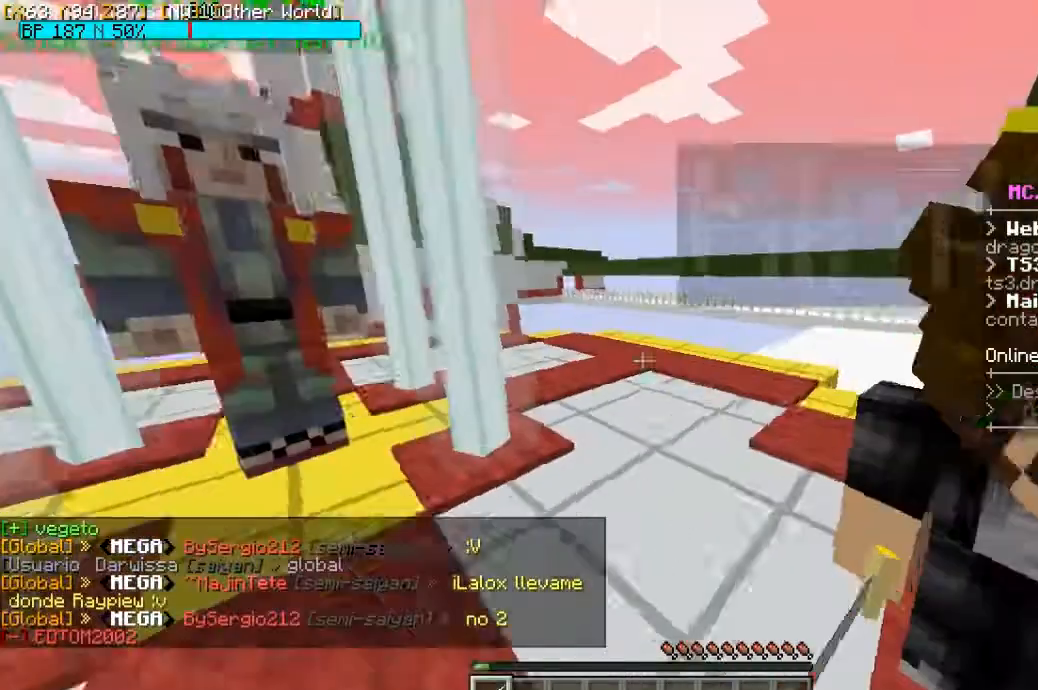
{"keys": [], "mouse": [], "events": [[133, "a", "down"], [333, "a", "up"]]}